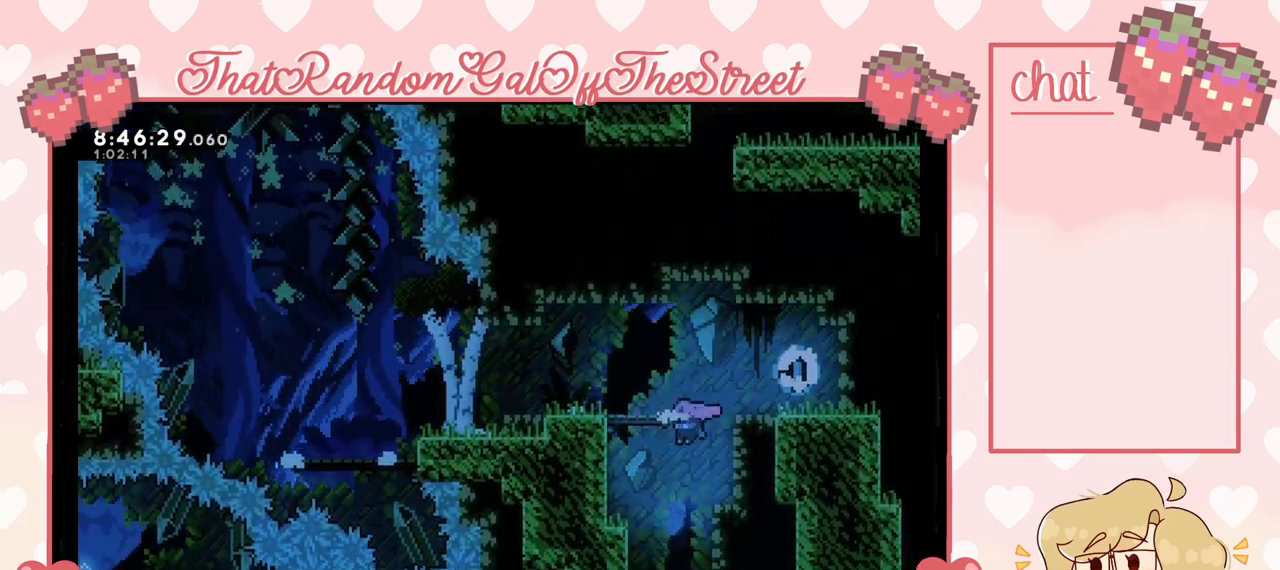
Gameplay with a controller (Xbox layout); each line is a JSON object with the inputs held at the frame after it. "events" lists button and stick changes between this image and that frame as [ms after this image, input, new state], when the widget could be followed in between.
{"buttons": [], "left_stick": "center", "right_stick": "center", "events": [[133, "left_stick", "center"]]}
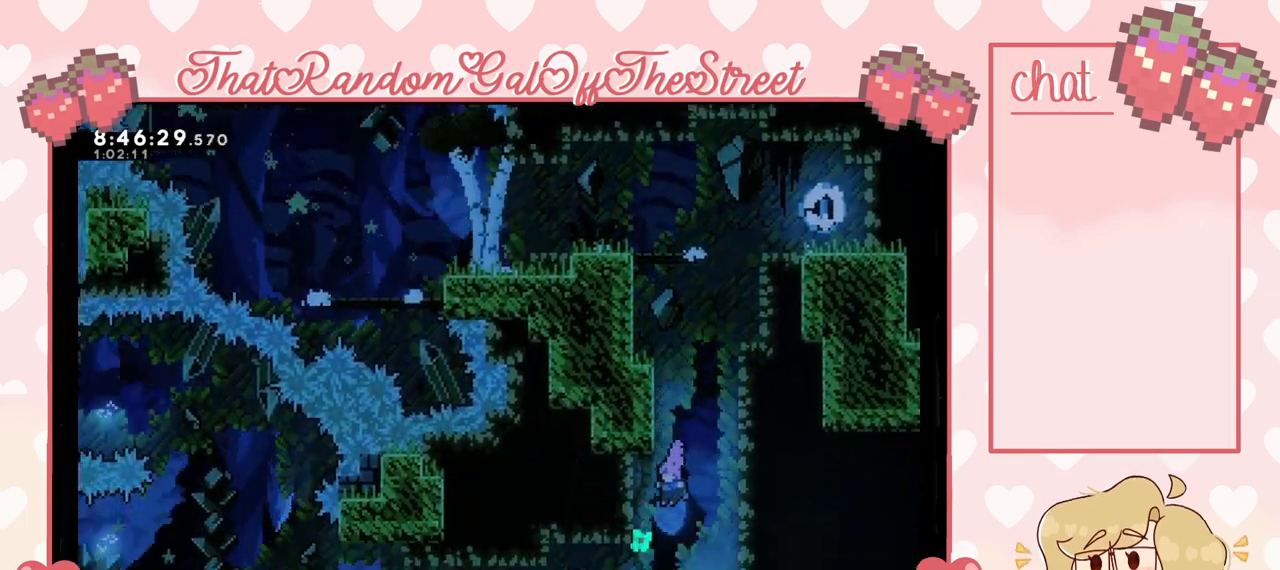
{"buttons": [], "left_stick": "center", "right_stick": "center", "events": []}
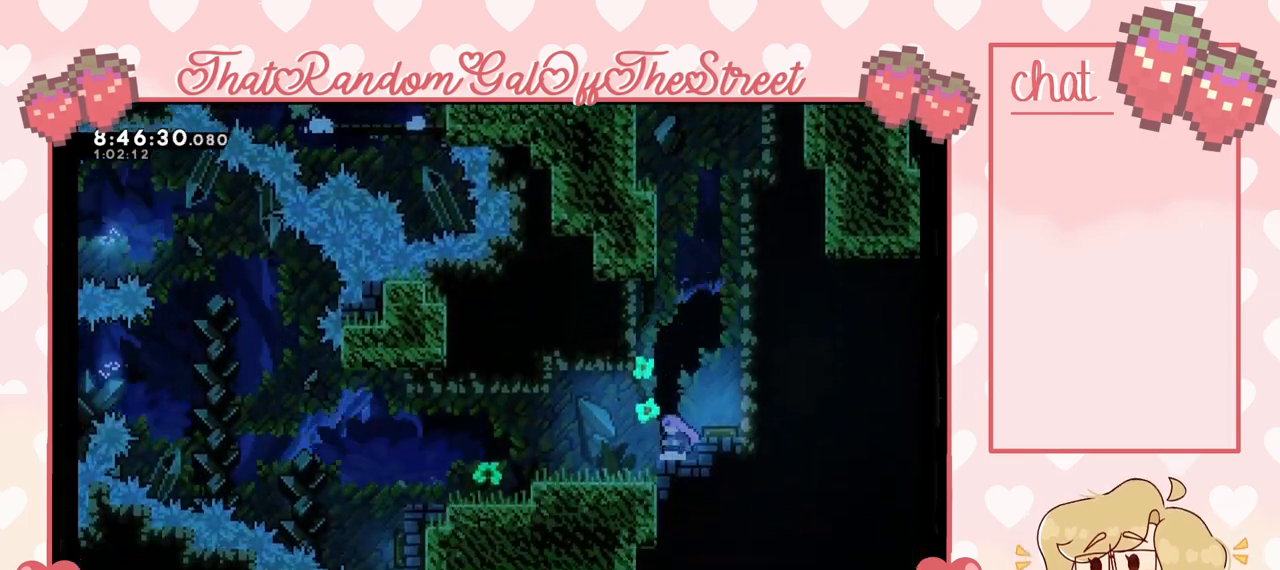
{"buttons": [], "left_stick": "left", "right_stick": "center", "events": [[333, "left_stick", "left"]]}
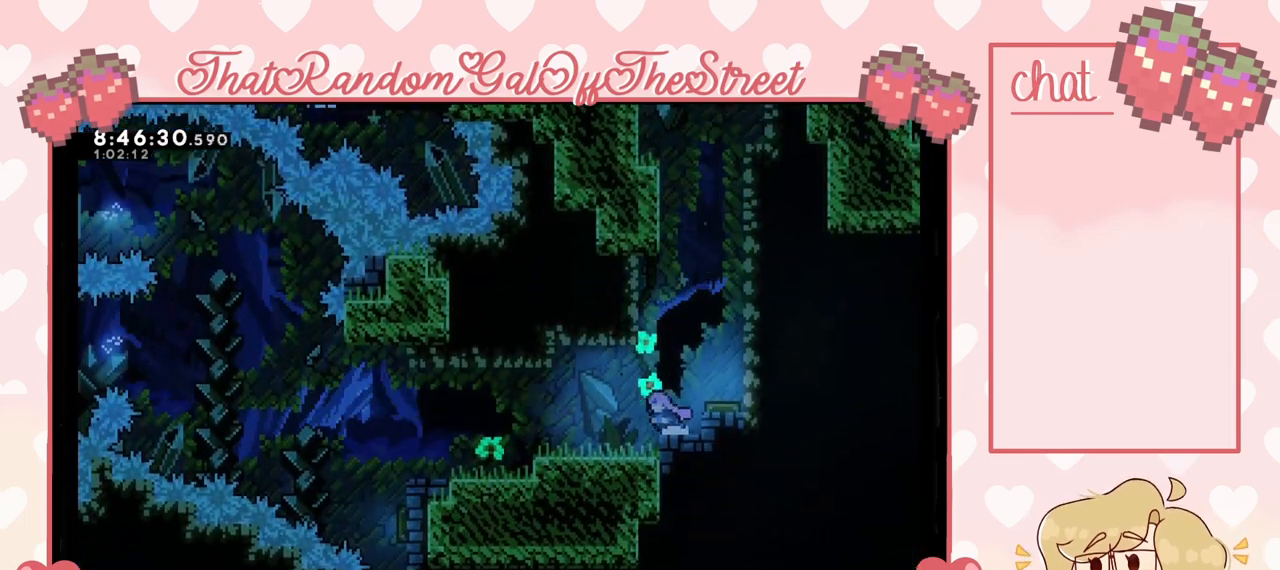
{"buttons": [], "left_stick": "left", "right_stick": "center", "events": []}
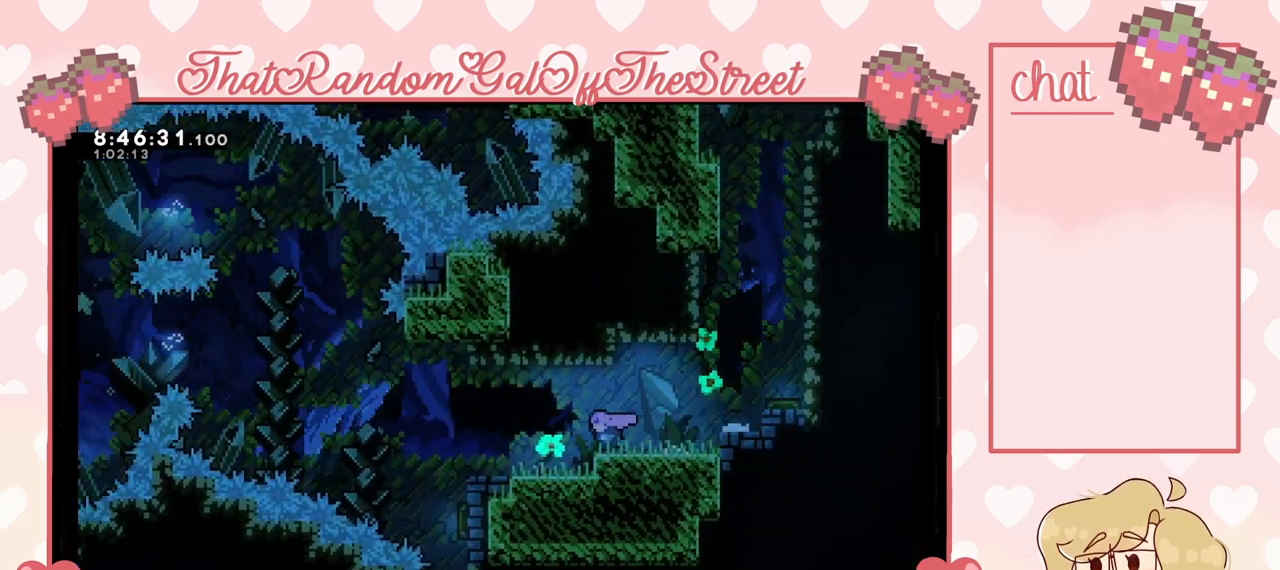
{"buttons": [], "left_stick": "center", "right_stick": "center", "events": [[300, "left_stick", "center"]]}
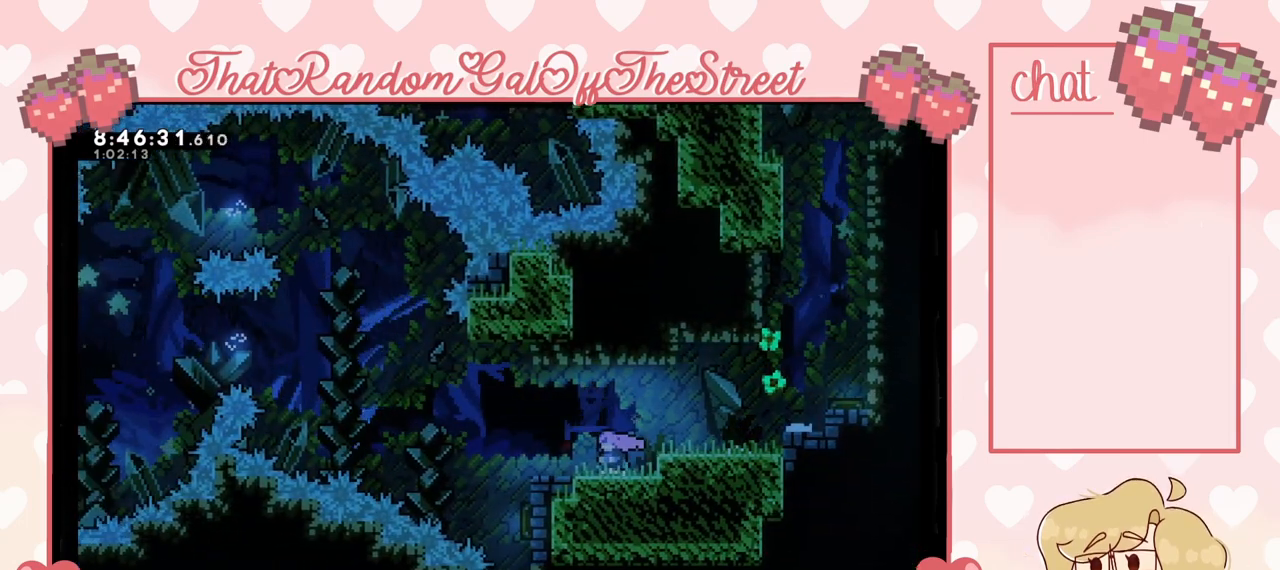
{"buttons": [], "left_stick": "center", "right_stick": "center", "events": []}
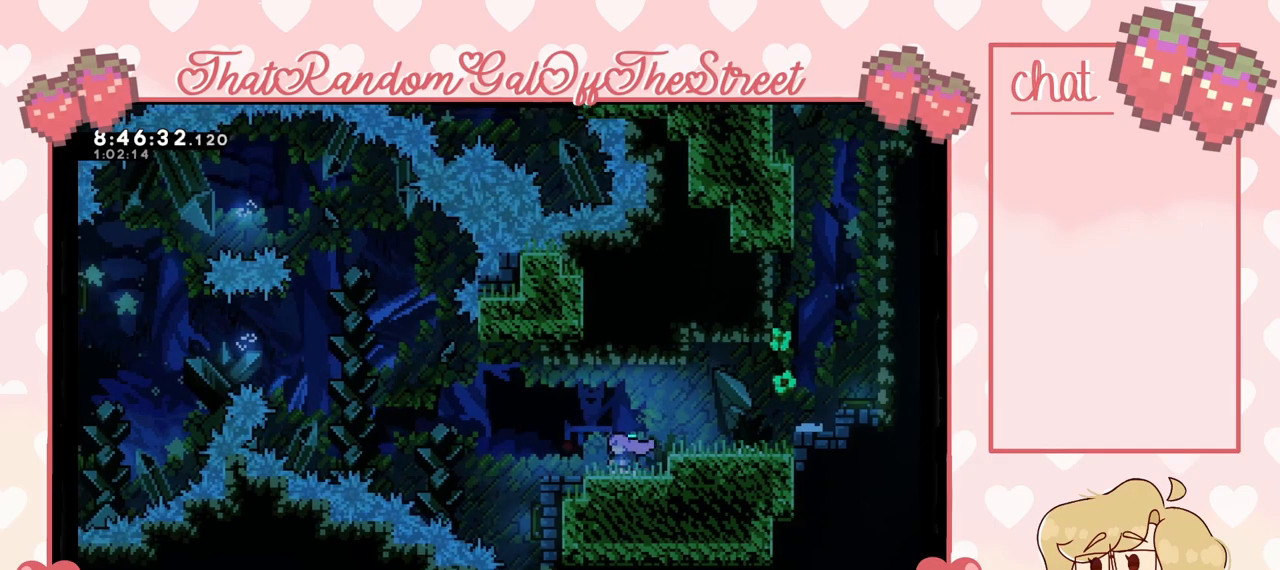
{"buttons": [], "left_stick": "center", "right_stick": "center", "events": [[100, "left_stick", "left"], [333, "left_stick", "center"]]}
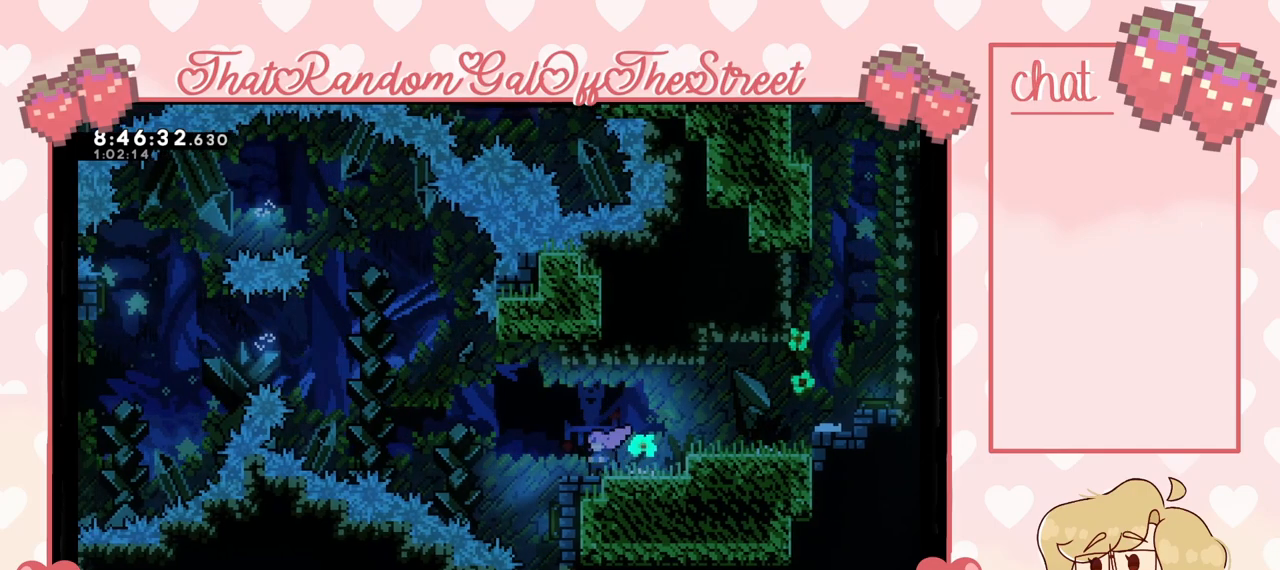
{"buttons": [], "left_stick": "right", "right_stick": "center", "events": [[33, "left_stick", "left"], [133, "A", "down"], [300, "A", "up"], [367, "left_stick", "center"], [500, "left_stick", "right"]]}
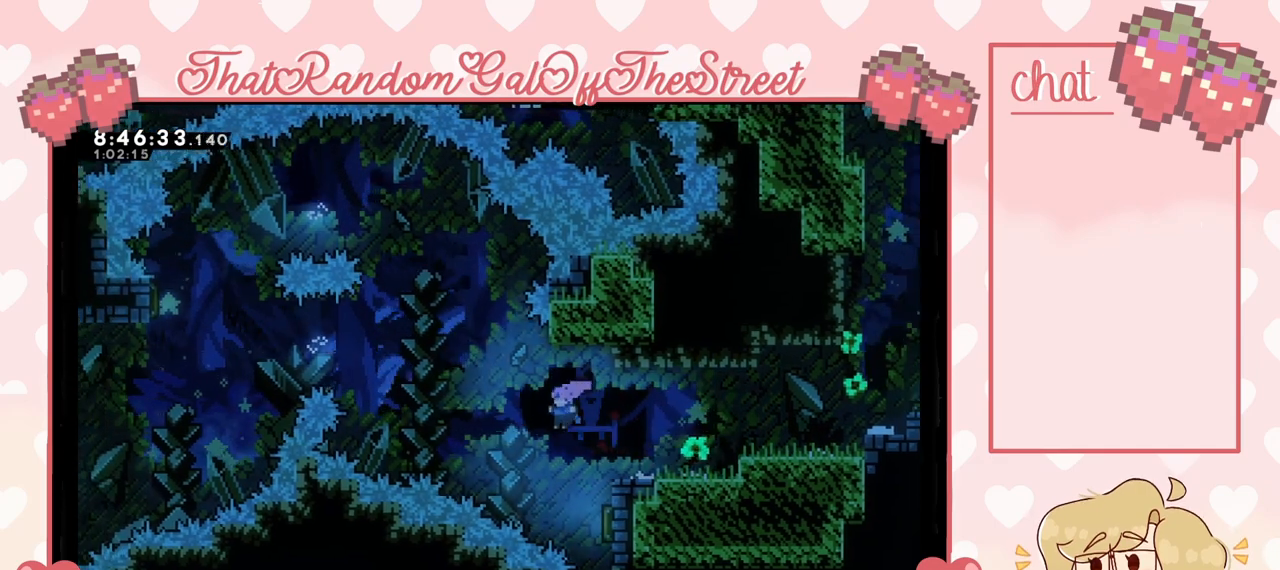
{"buttons": [], "left_stick": "up-left", "right_stick": "center", "events": [[400, "left_stick", "up-left"]]}
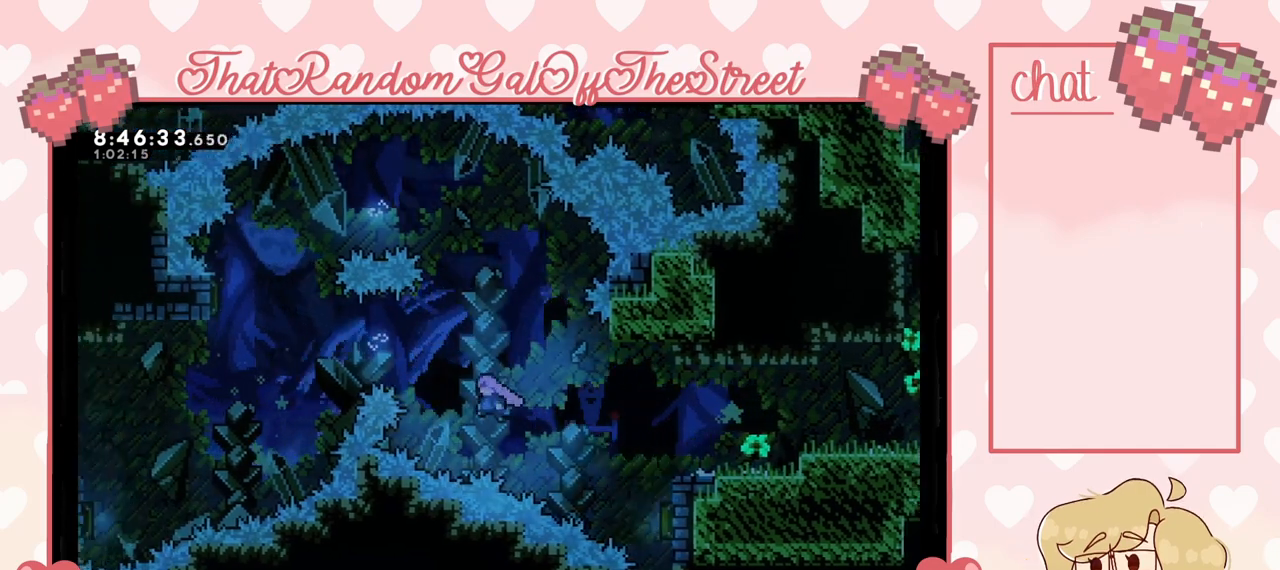
{"buttons": [], "left_stick": "up-left", "right_stick": "center", "events": [[133, "X", "down"], [300, "X", "up"]]}
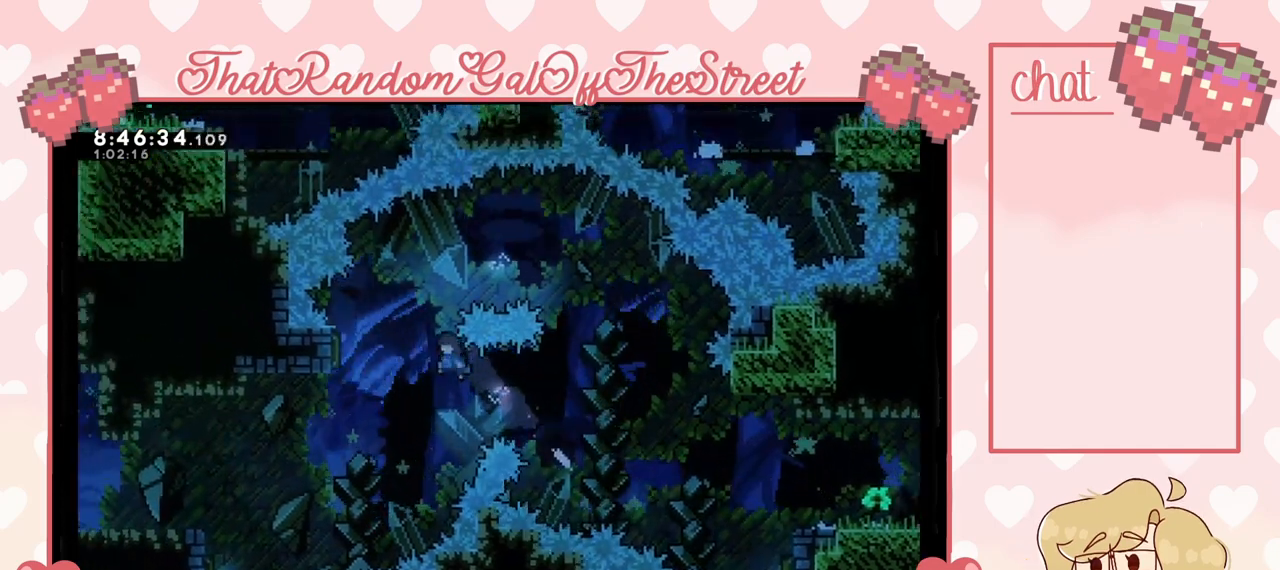
{"buttons": ["X"], "left_stick": "up-left", "right_stick": "center", "events": [[467, "X", "down"]]}
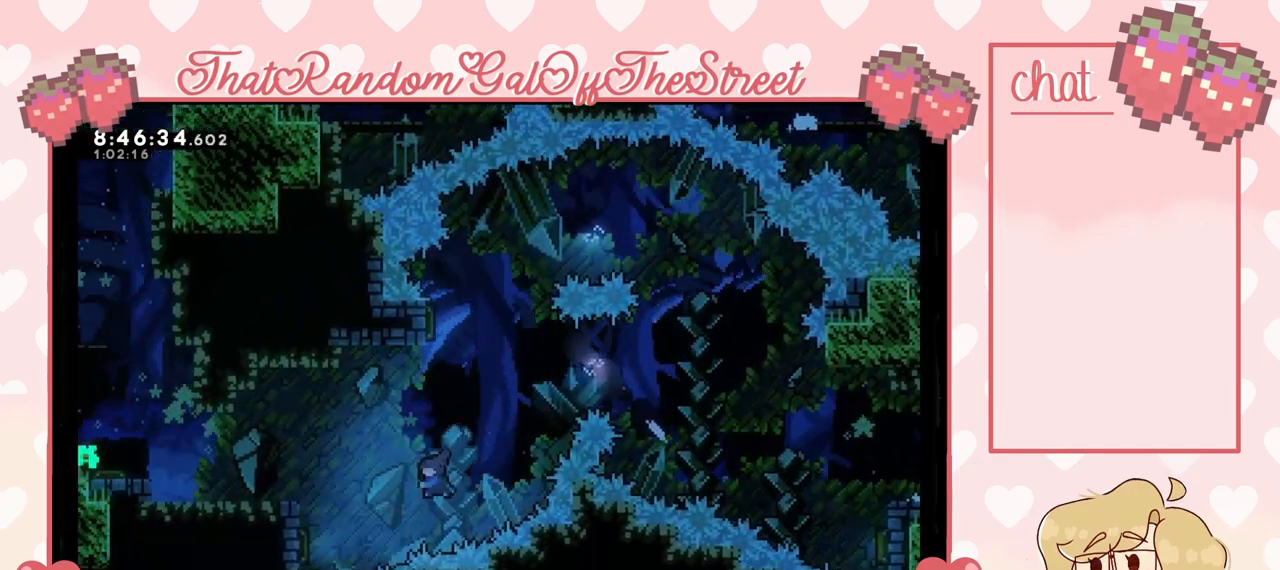
{"buttons": [], "left_stick": "up-left", "right_stick": "center", "events": [[233, "X", "up"]]}
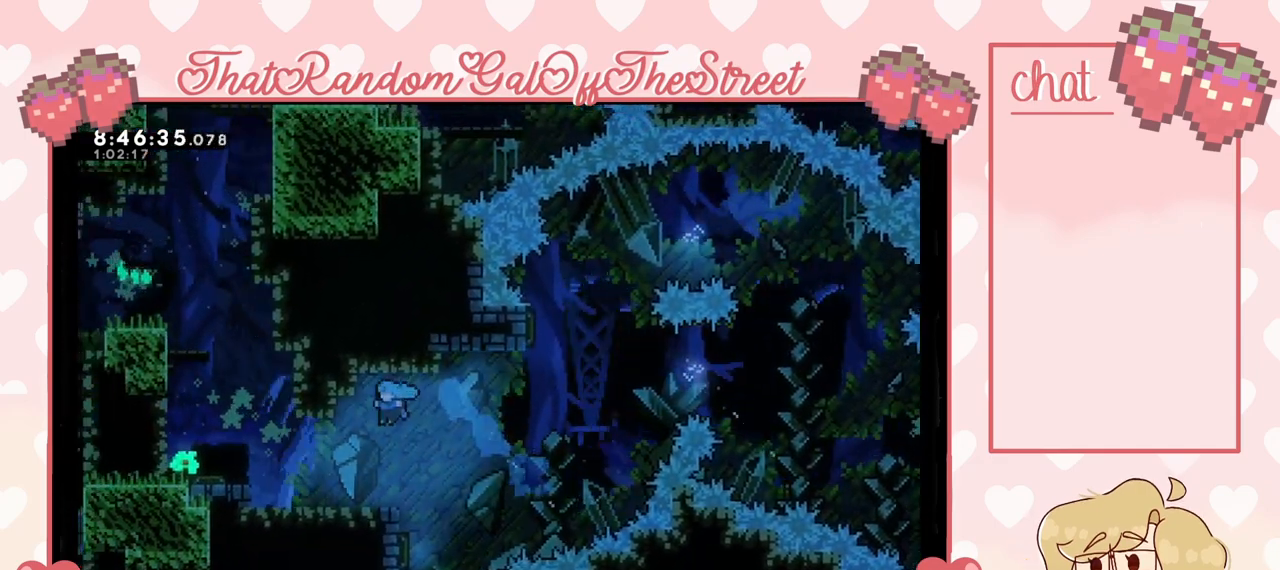
{"buttons": ["A"], "left_stick": "up-left", "right_stick": "center", "events": [[467, "A", "down"]]}
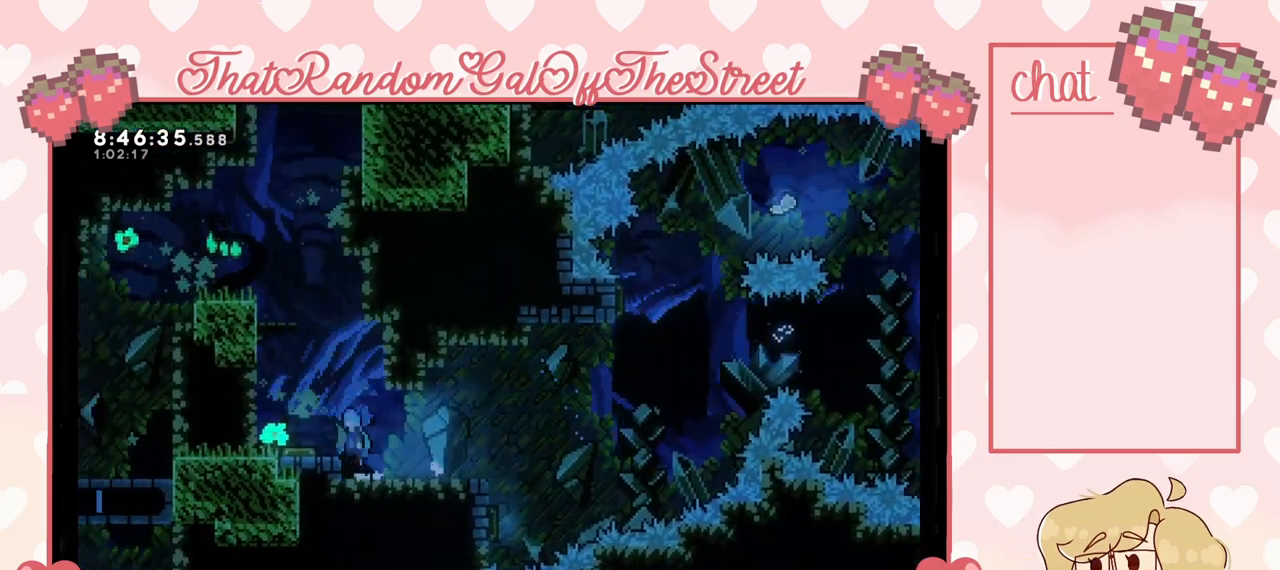
{"buttons": ["L2"], "left_stick": "up-left", "right_stick": "center", "events": [[233, "A", "up"], [300, "L2", "down"], [333, "A", "down"], [467, "A", "up"]]}
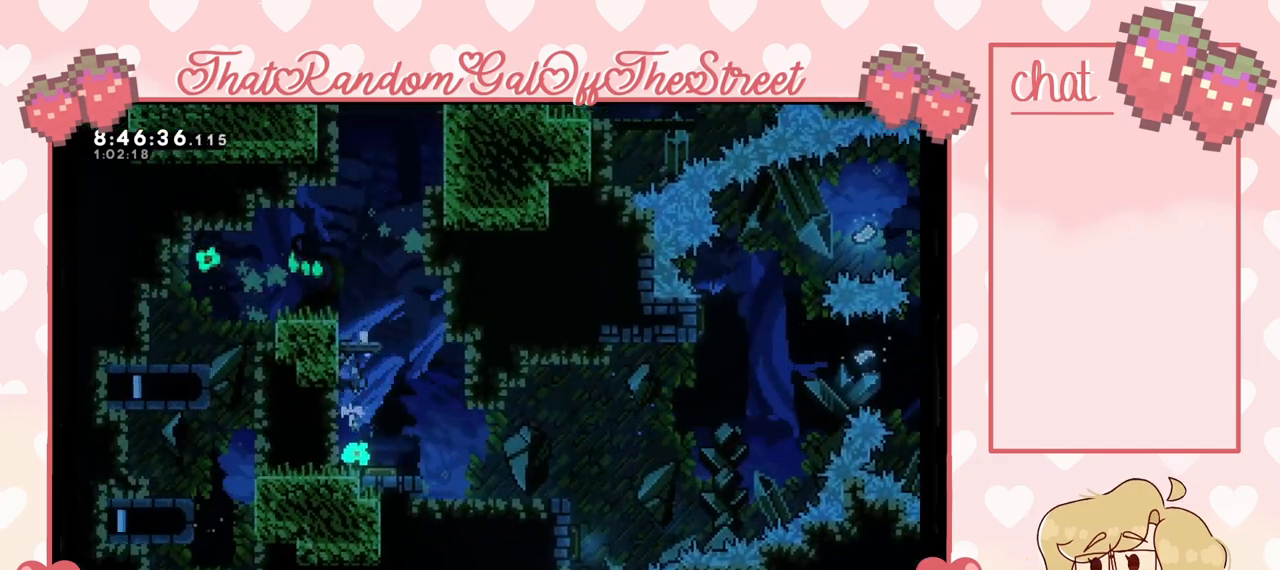
{"buttons": [], "left_stick": "up-left", "right_stick": "center", "events": [[33, "A", "down"], [133, "A", "up"], [200, "A", "down"], [333, "A", "up"], [400, "L2", "up"]]}
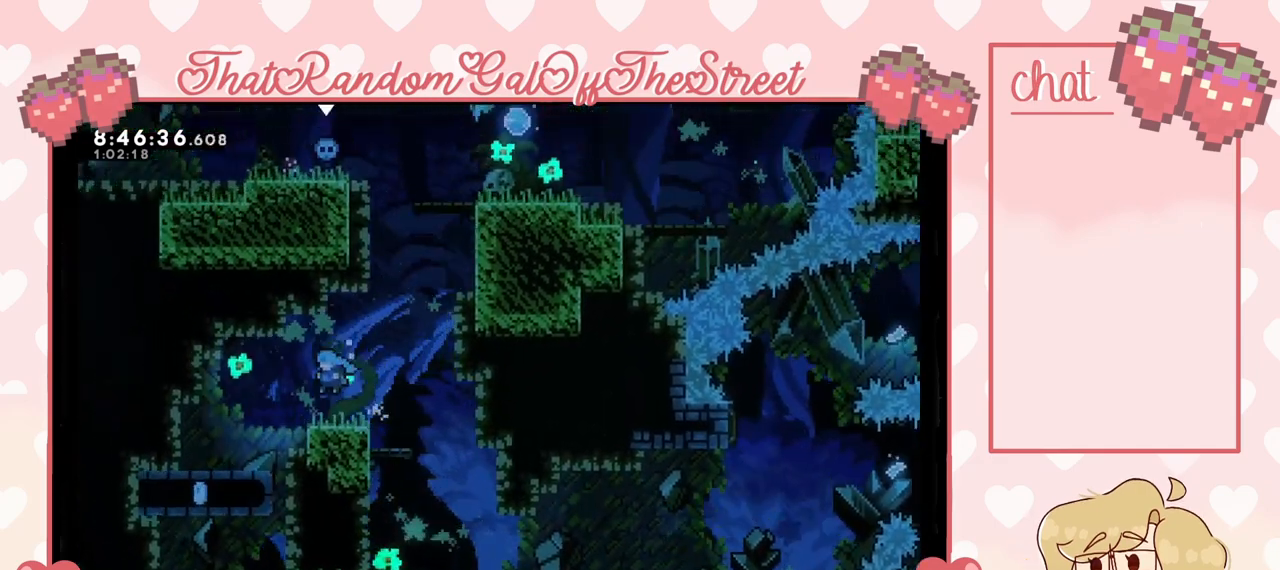
{"buttons": [], "left_stick": "down", "right_stick": "center", "events": [[200, "left_stick", "left"], [300, "left_stick", "down-right"], [500, "left_stick", "down"]]}
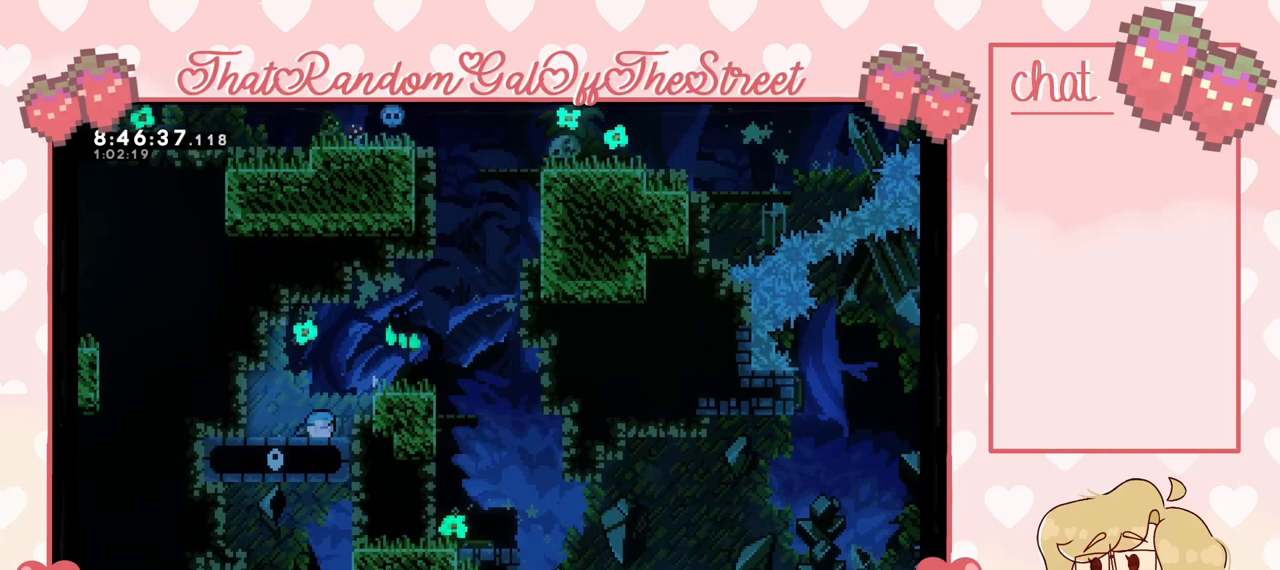
{"buttons": [], "left_stick": "center", "right_stick": "center", "events": [[267, "left_stick", "center"]]}
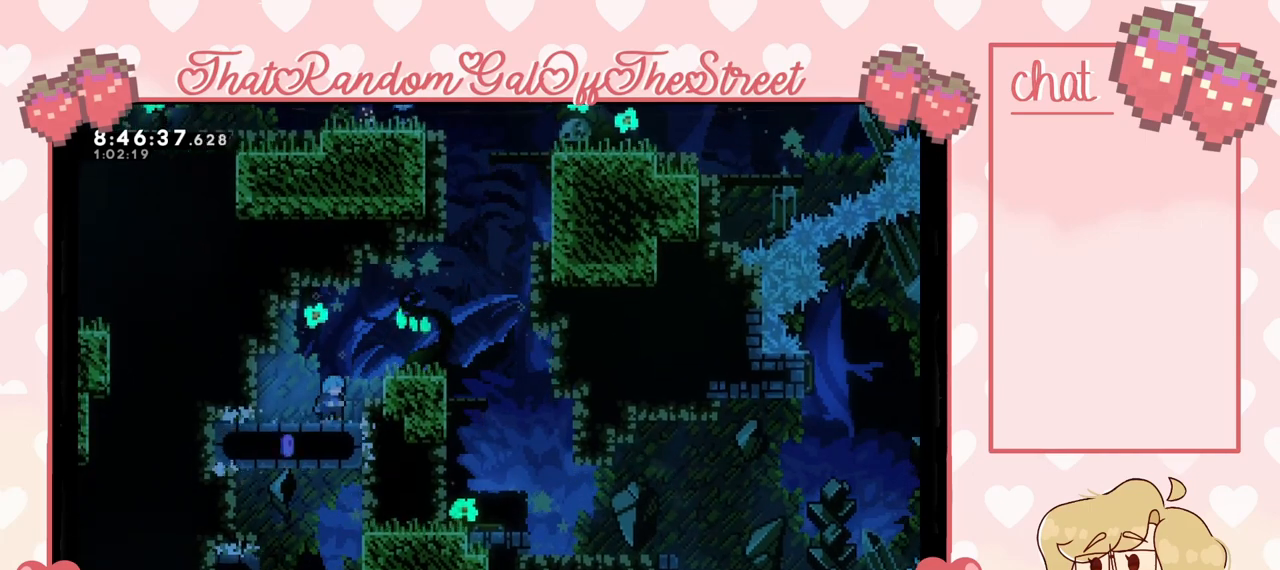
{"buttons": [], "left_stick": "center", "right_stick": "center", "events": []}
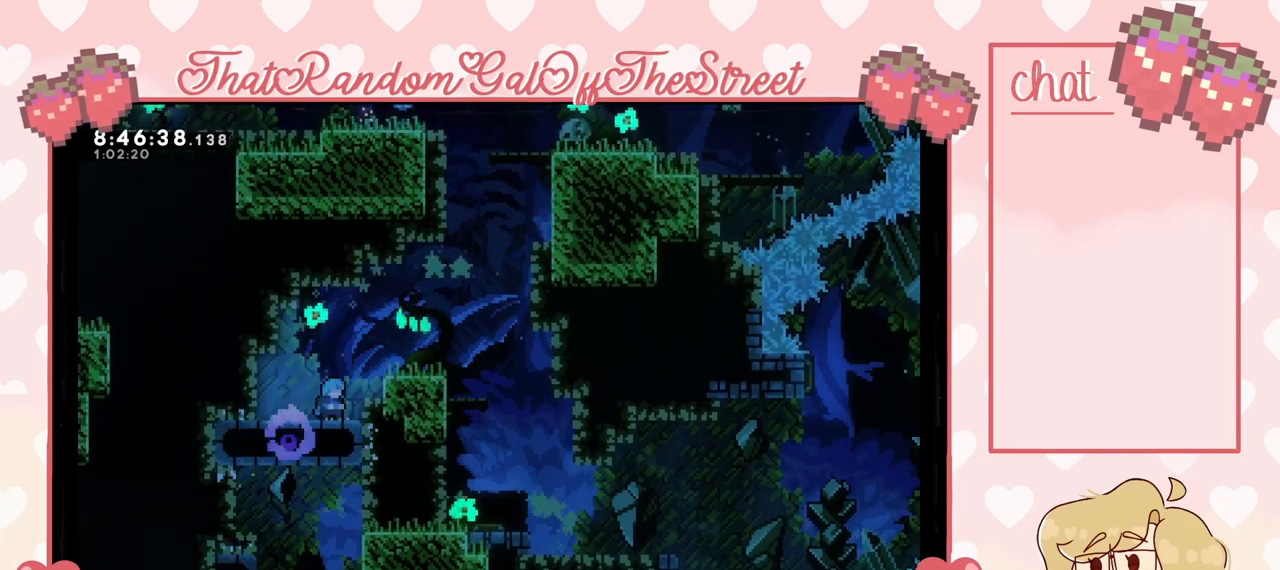
{"buttons": [], "left_stick": "center", "right_stick": "center", "events": []}
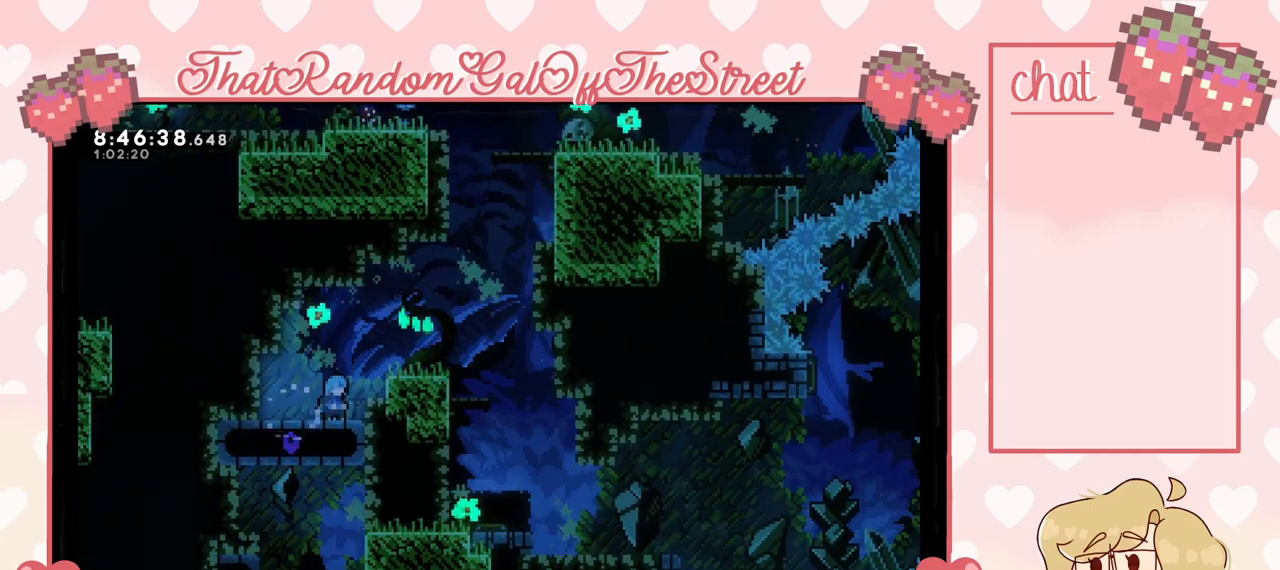
{"buttons": [], "left_stick": "center", "right_stick": "center", "events": [[33, "START", "down"], [167, "START", "up"], [200, "DPAD_DOWN", "down"], [267, "A", "down"], [267, "DPAD_DOWN", "up"], [333, "A", "up"]]}
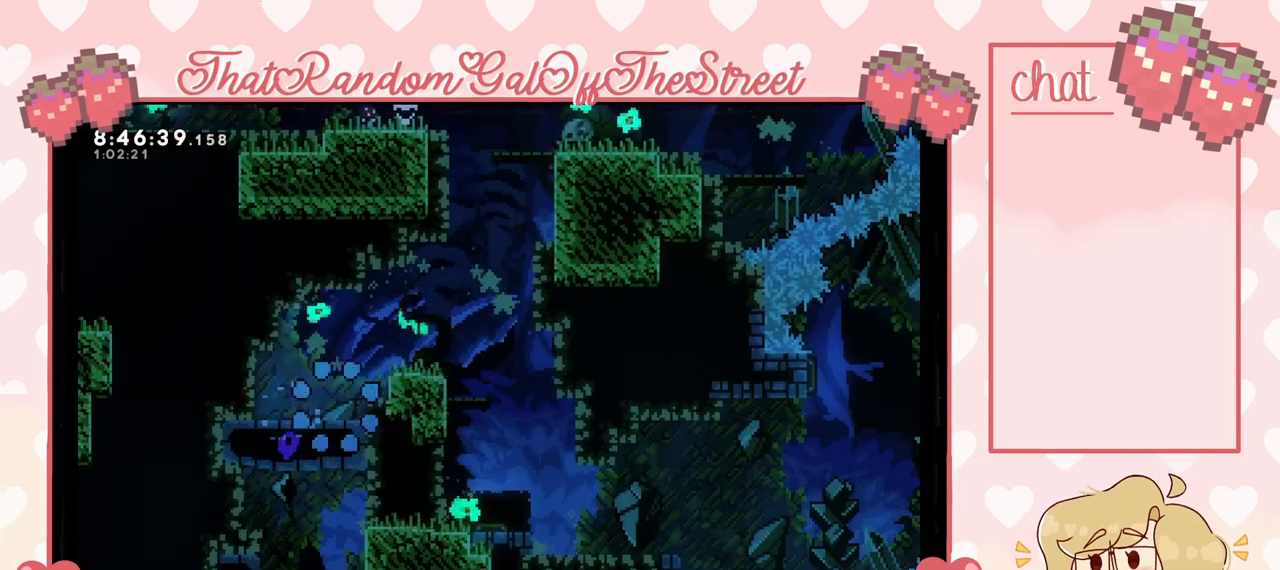
{"buttons": [], "left_stick": "center", "right_stick": "center", "events": []}
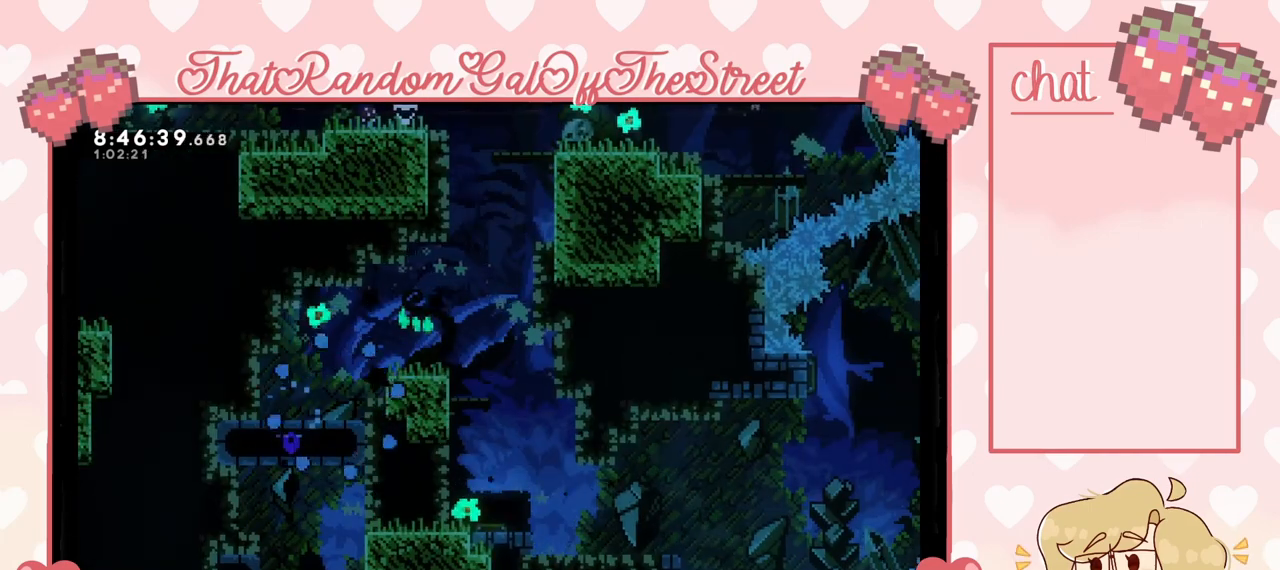
{"buttons": [], "left_stick": "center", "right_stick": "center", "events": []}
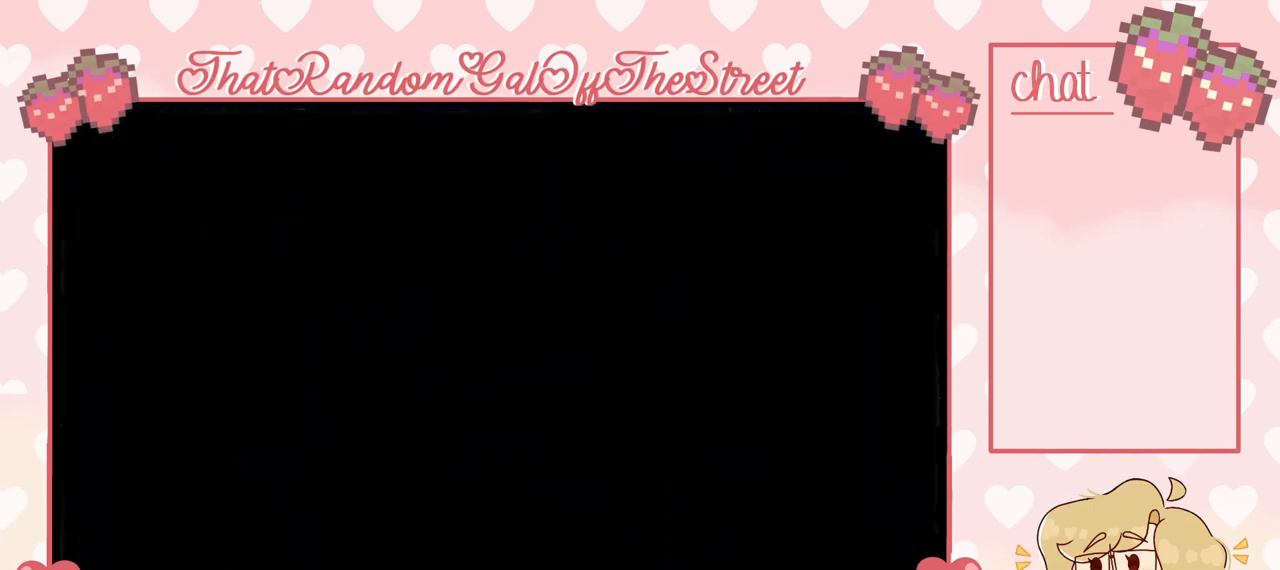
{"buttons": [], "left_stick": "center", "right_stick": "center", "events": []}
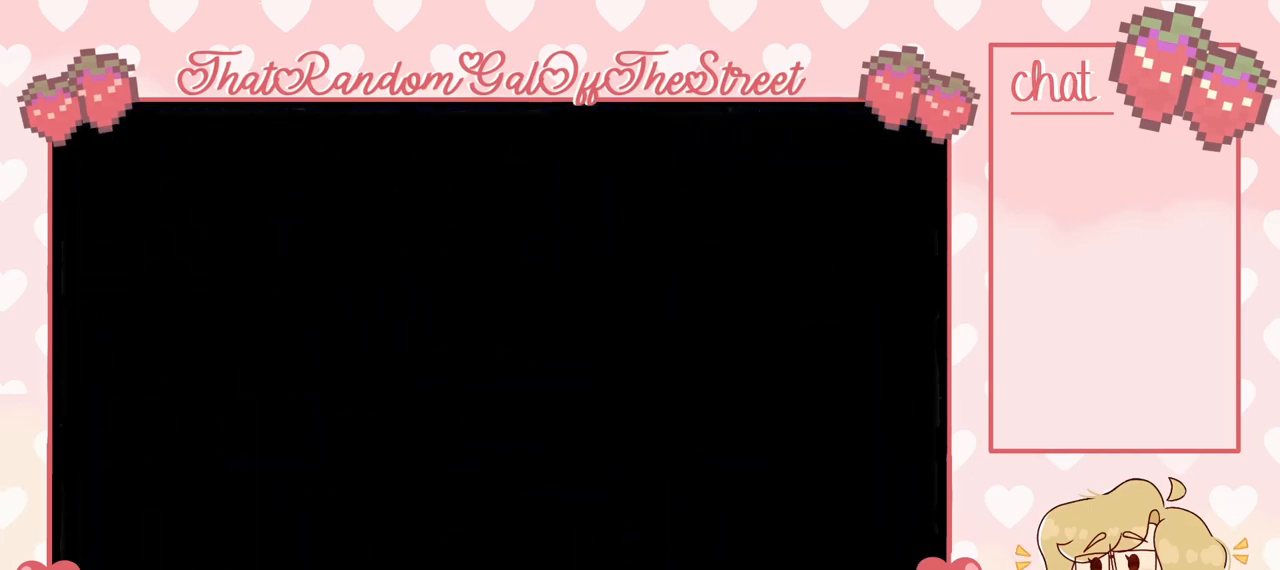
{"buttons": [], "left_stick": "center", "right_stick": "center", "events": []}
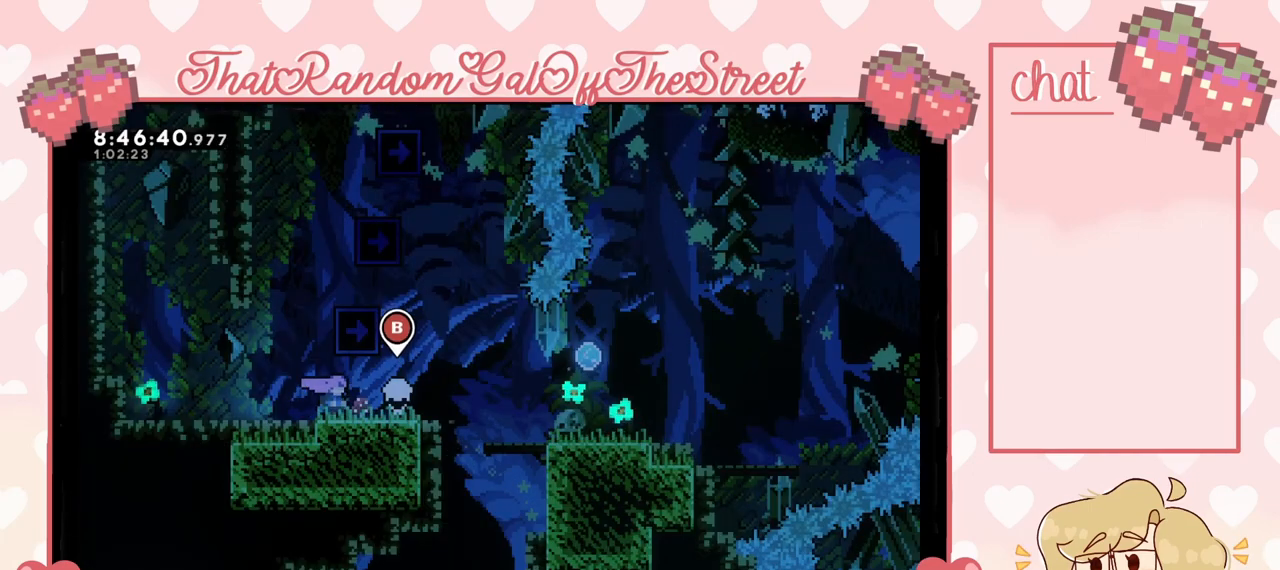
{"buttons": [], "left_stick": "right", "right_stick": "center", "events": [[333, "left_stick", "right"]]}
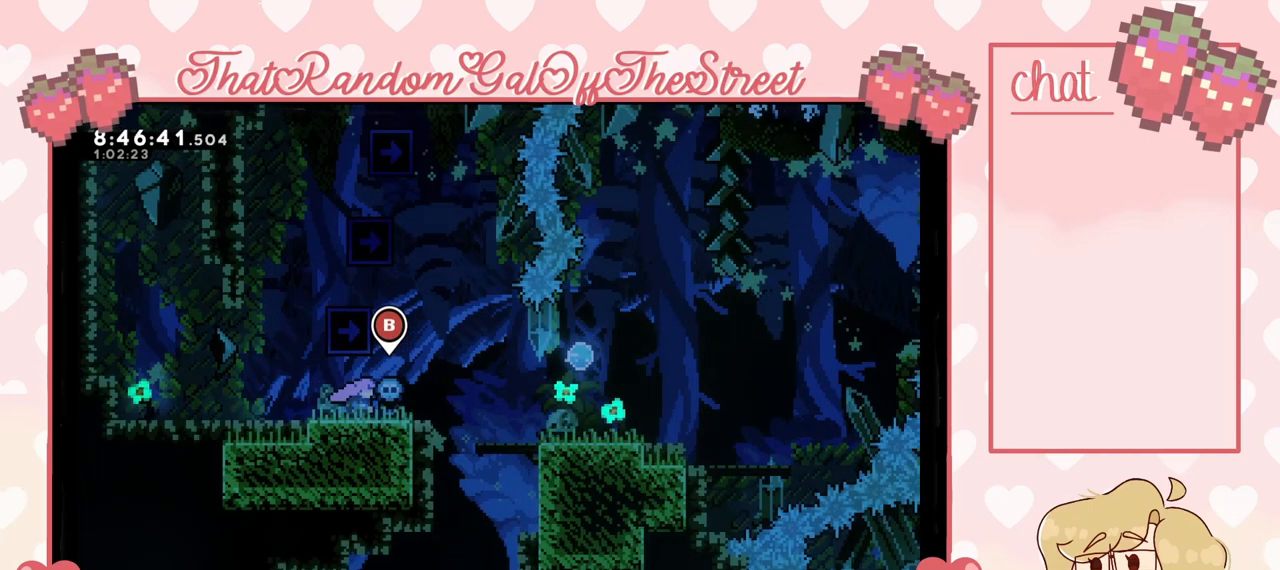
{"buttons": ["A"], "left_stick": "right", "right_stick": "center", "events": [[67, "left_stick", "center"], [233, "left_stick", "right"], [433, "A", "down"]]}
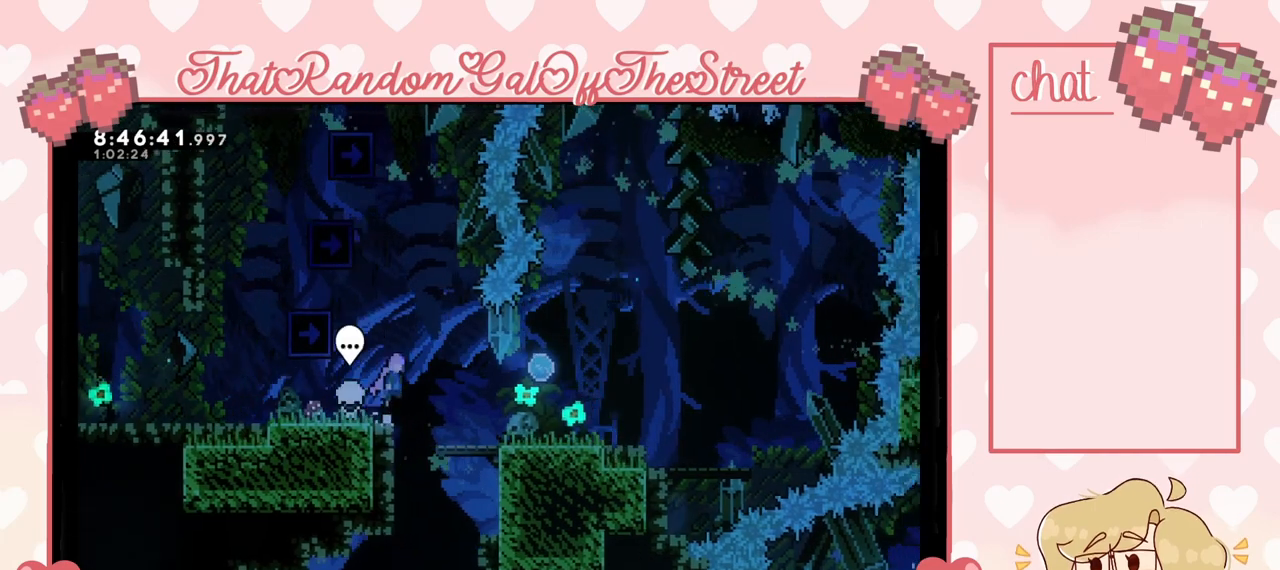
{"buttons": [], "left_stick": "center", "right_stick": "center", "events": [[33, "A", "up"], [433, "left_stick", "center"]]}
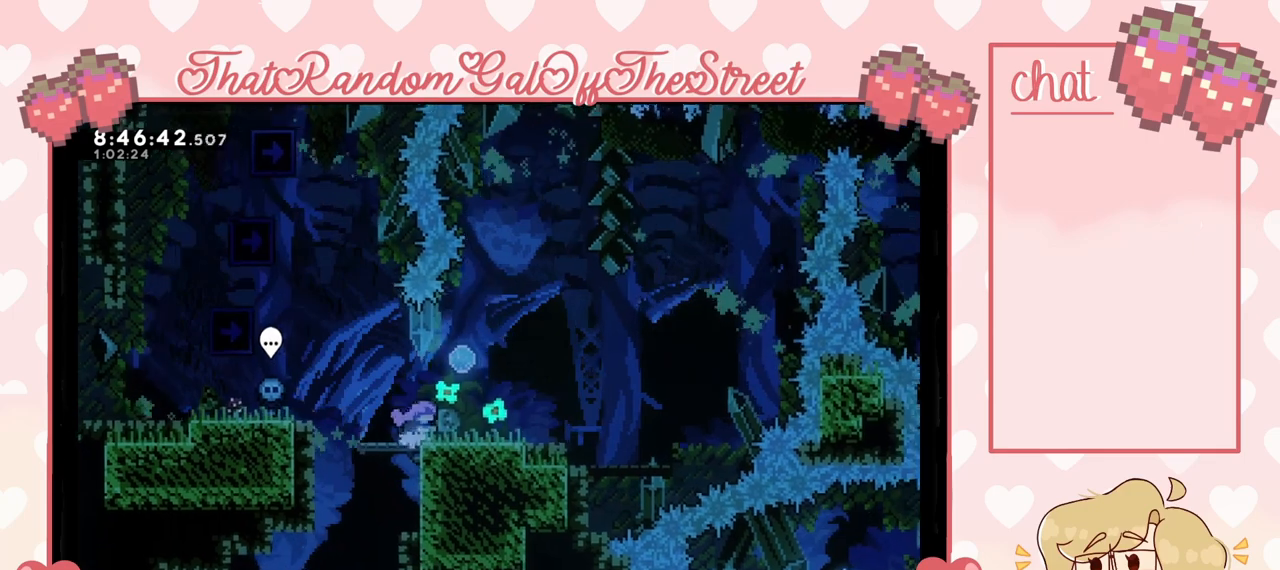
{"buttons": [], "left_stick": "center", "right_stick": "center", "events": []}
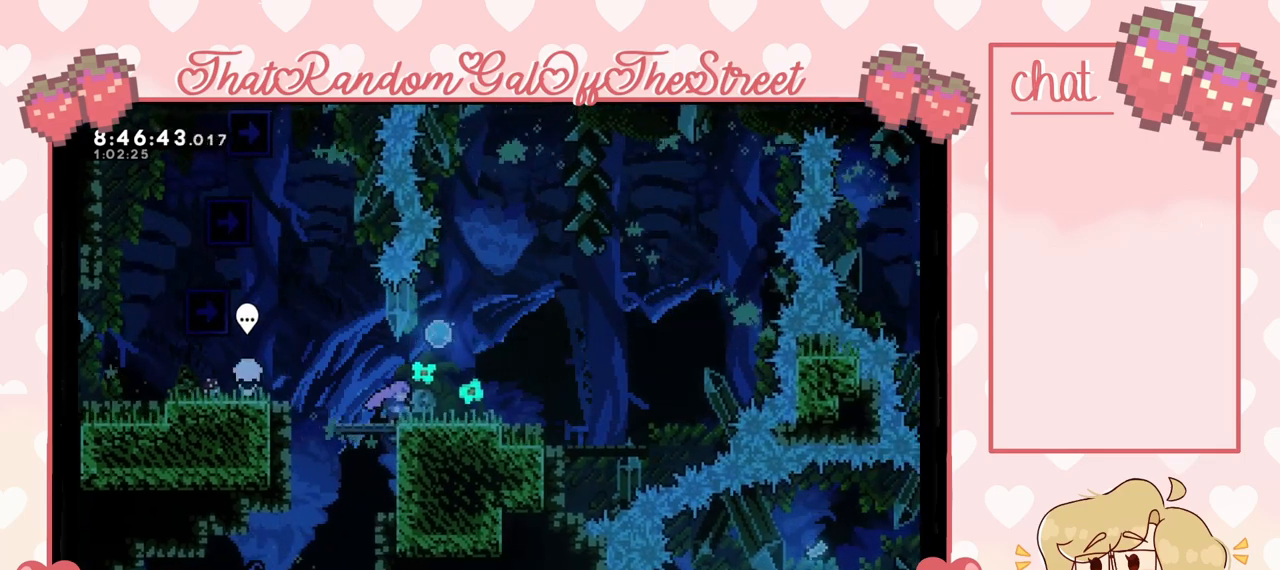
{"buttons": [], "left_stick": "left", "right_stick": "center", "events": [[133, "left_stick", "right"], [200, "A", "down"], [300, "left_stick", "center"], [367, "A", "up"], [367, "left_stick", "left"]]}
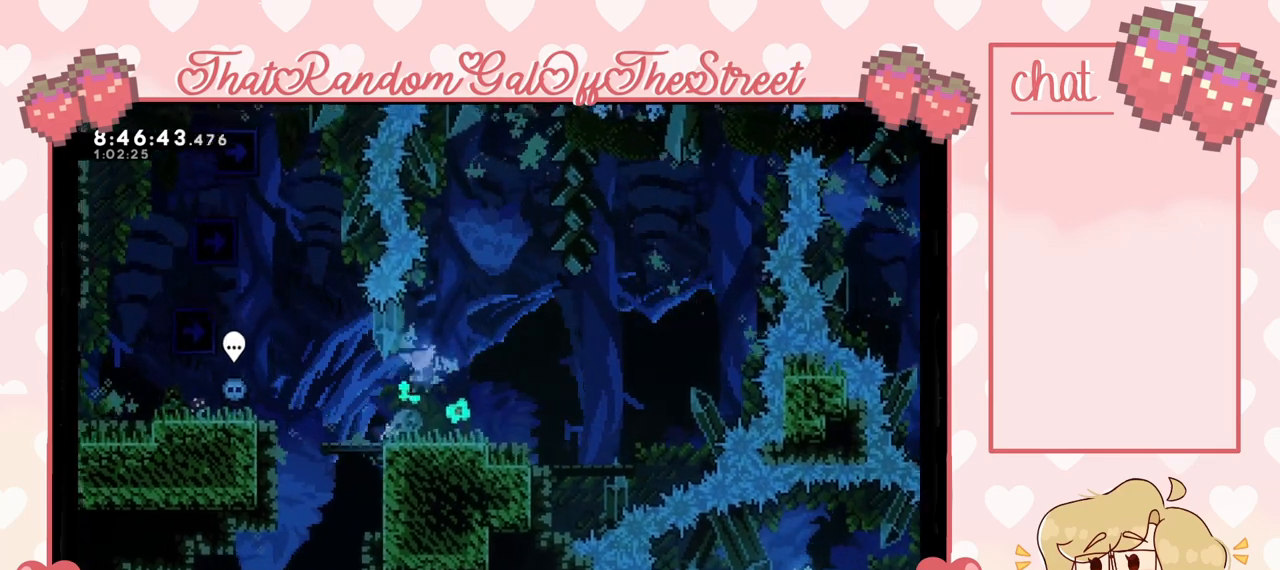
{"buttons": [], "left_stick": "left", "right_stick": "center", "events": [[367, "A", "down"], [500, "A", "up"]]}